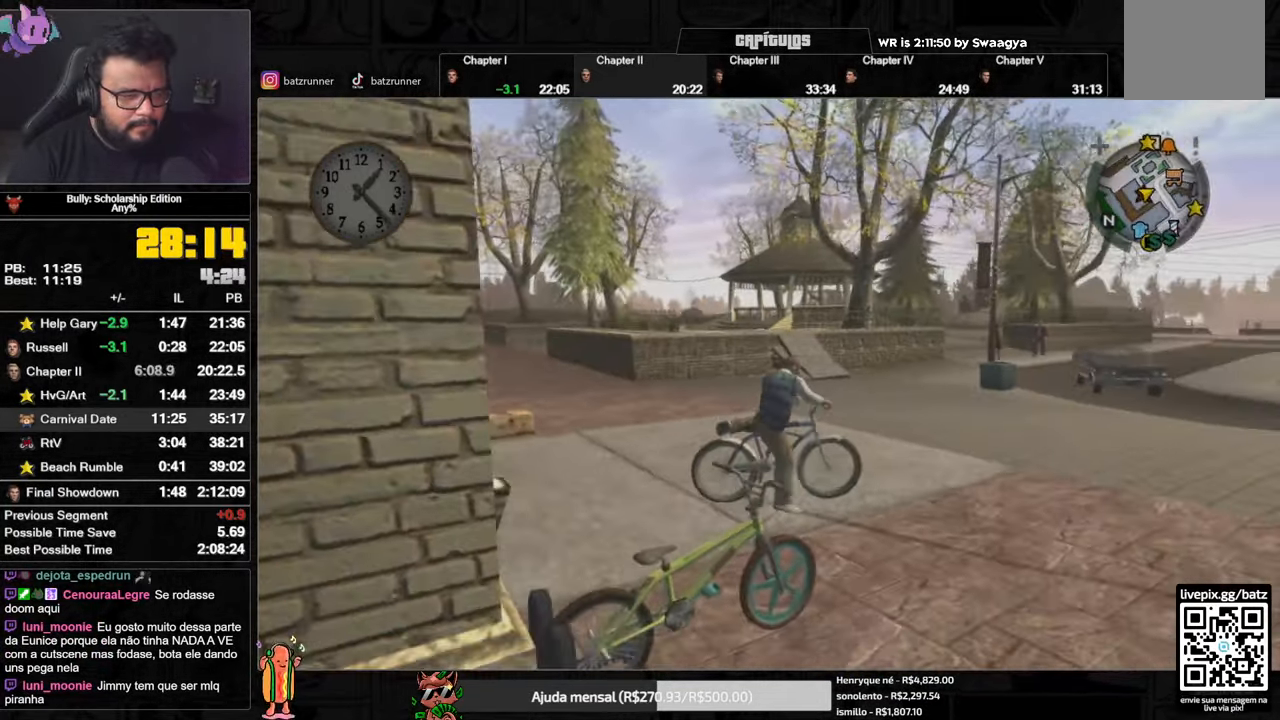
Gameplay with a controller (Xbox layout); each line is a JSON object with the inputs held at the frame after it. "events" lists button and stick changes between this image and that frame as [ms after this image, input, new state], when the widget could be followed in between.
{"buttons": [], "left_stick": "left", "right_stick": "center", "events": [[17, "Y", "up"], [117, "right_stick", "down-left"], [150, "left_stick", "left"], [351, "right_stick", "center"]]}
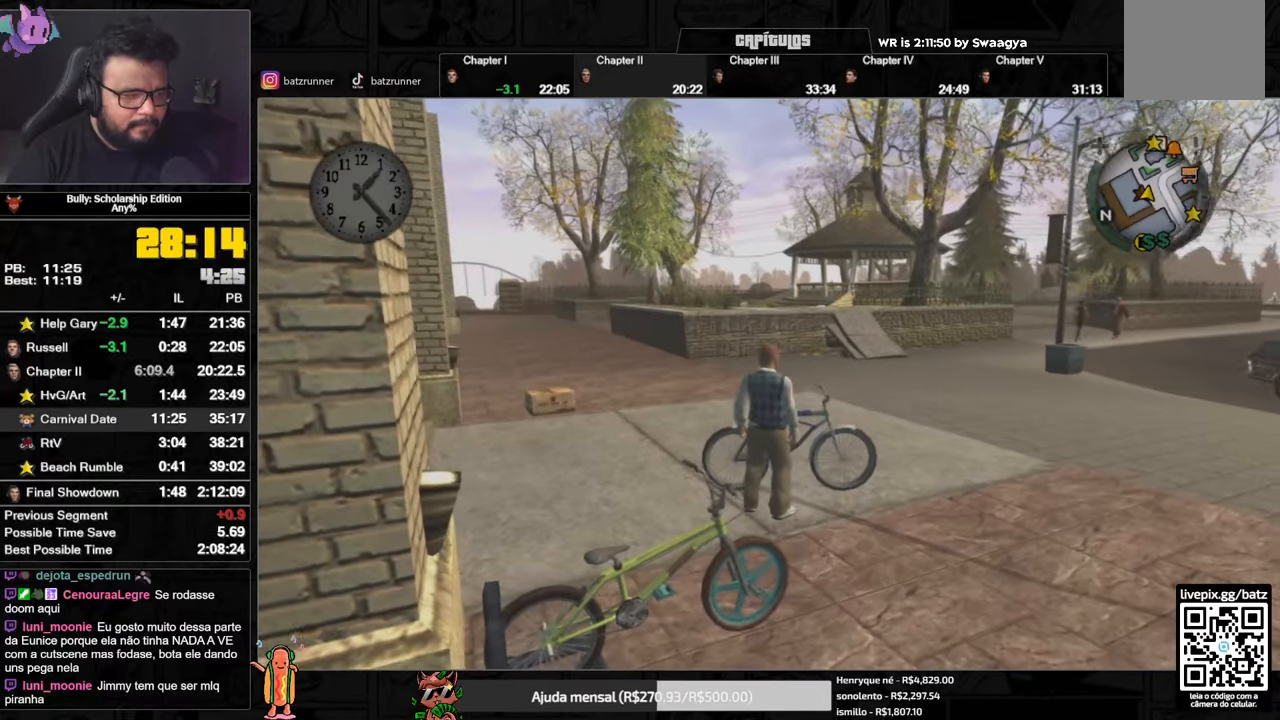
{"buttons": ["A"], "left_stick": "up", "right_stick": "center", "events": [[117, "A", "down"], [183, "A", "up"], [250, "A", "down"], [300, "A", "up"], [300, "left_stick", "up-left"], [400, "A", "down"], [417, "A", "up"], [417, "left_stick", "up"], [484, "A", "down"]]}
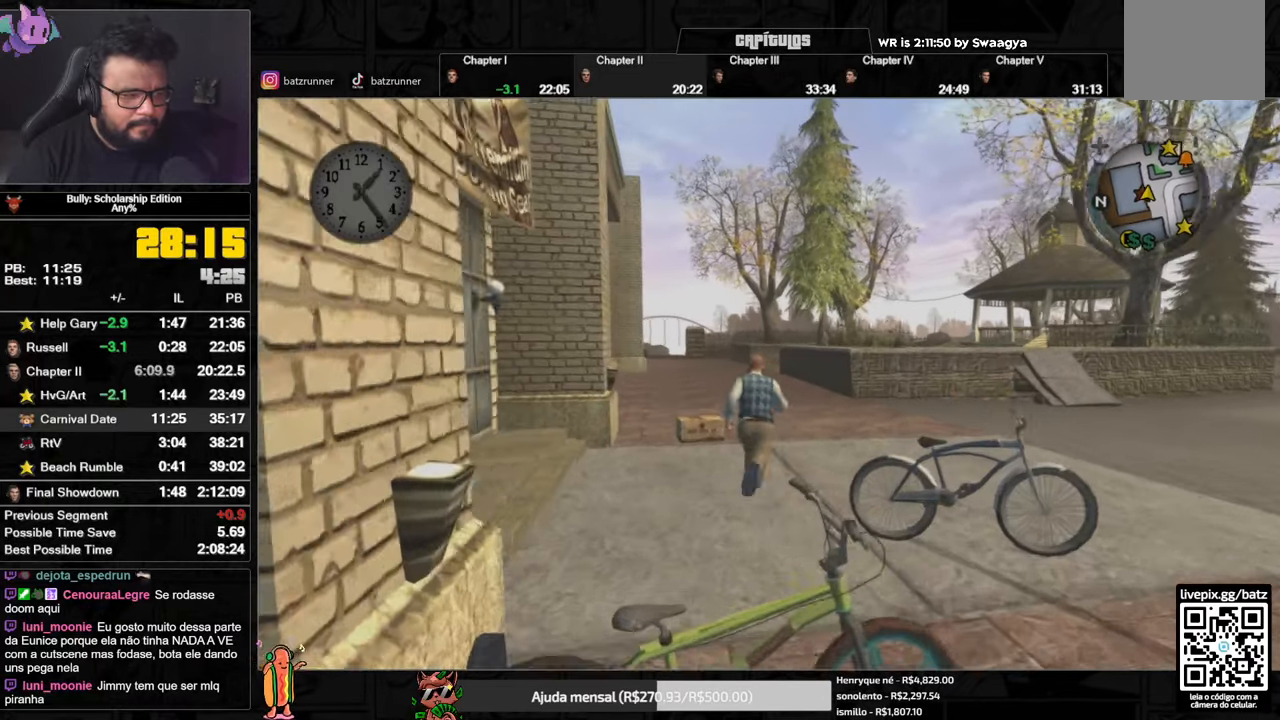
{"buttons": [], "left_stick": "left", "right_stick": "center", "events": [[34, "A", "up"], [84, "A", "down"], [117, "A", "up"], [201, "A", "down"], [284, "A", "up"], [334, "left_stick", "up-left"], [351, "A", "down"], [417, "A", "up"], [501, "left_stick", "left"]]}
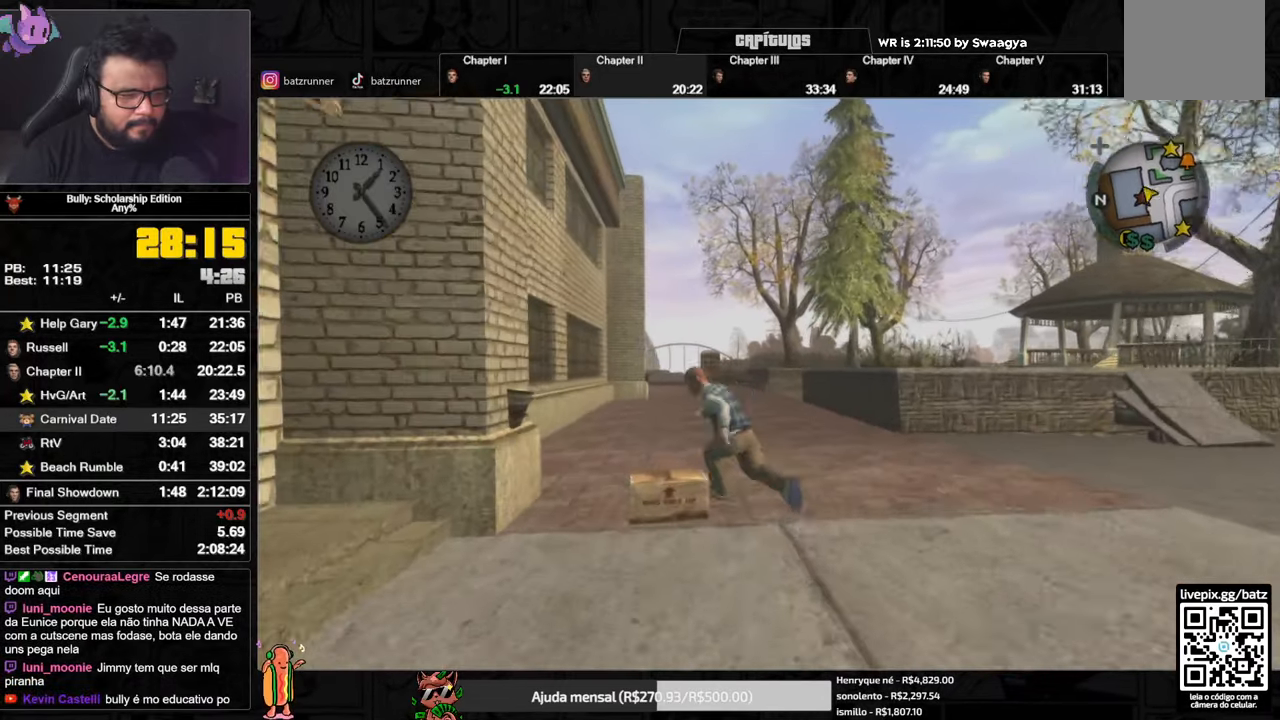
{"buttons": [], "left_stick": "left", "right_stick": "center", "events": [[17, "X", "down"], [100, "X", "up"], [283, "right_stick", "left"], [500, "right_stick", "center"]]}
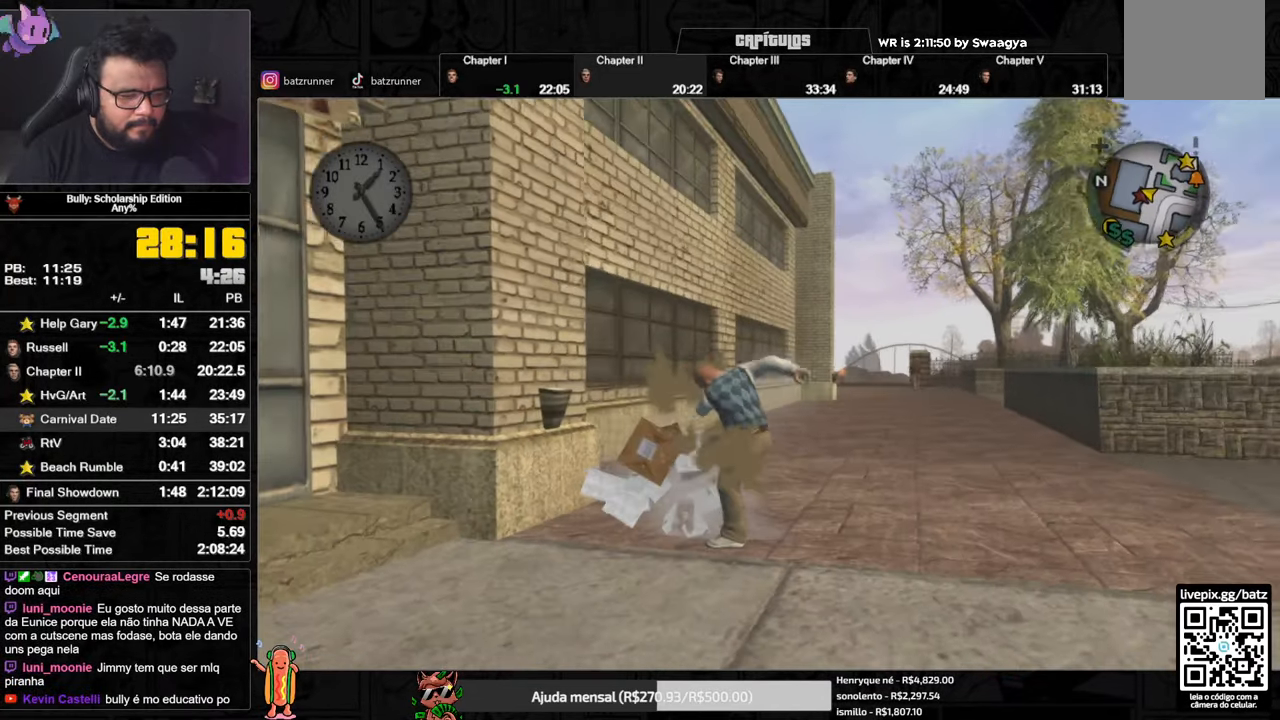
{"buttons": ["A"], "left_stick": "left", "right_stick": "center", "events": [[334, "A", "down"], [401, "A", "up"], [467, "A", "down"]]}
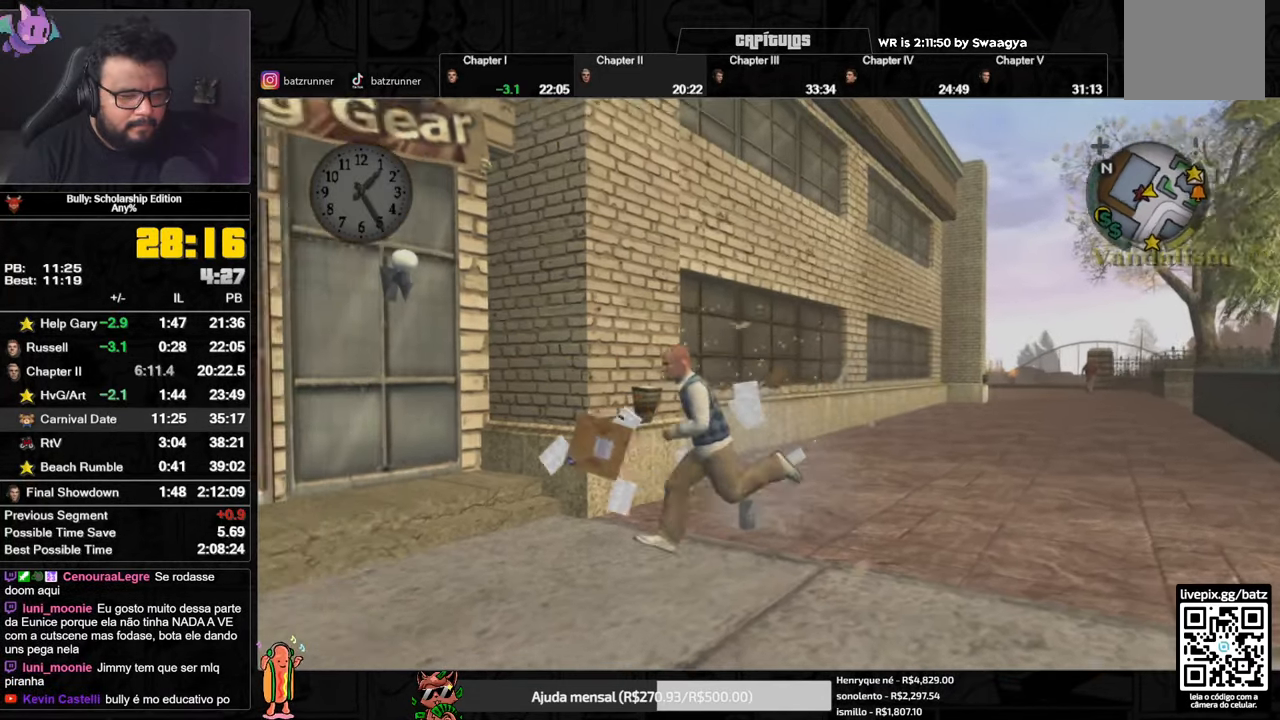
{"buttons": [], "left_stick": "up-left", "right_stick": "center", "events": [[17, "A", "up"], [117, "A", "down"], [133, "A", "up"], [183, "A", "down"], [267, "A", "up"], [350, "A", "down"], [384, "left_stick", "up-left"], [467, "A", "up"]]}
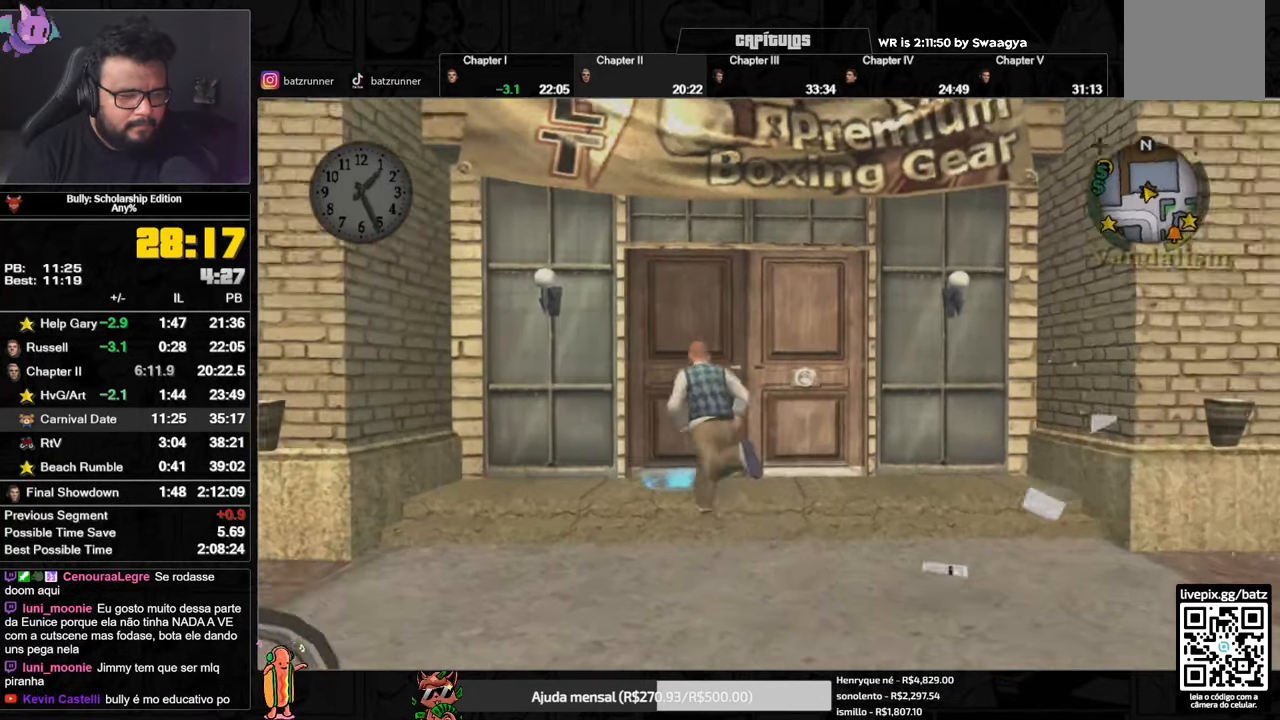
{"buttons": [], "left_stick": "up", "right_stick": "center"}
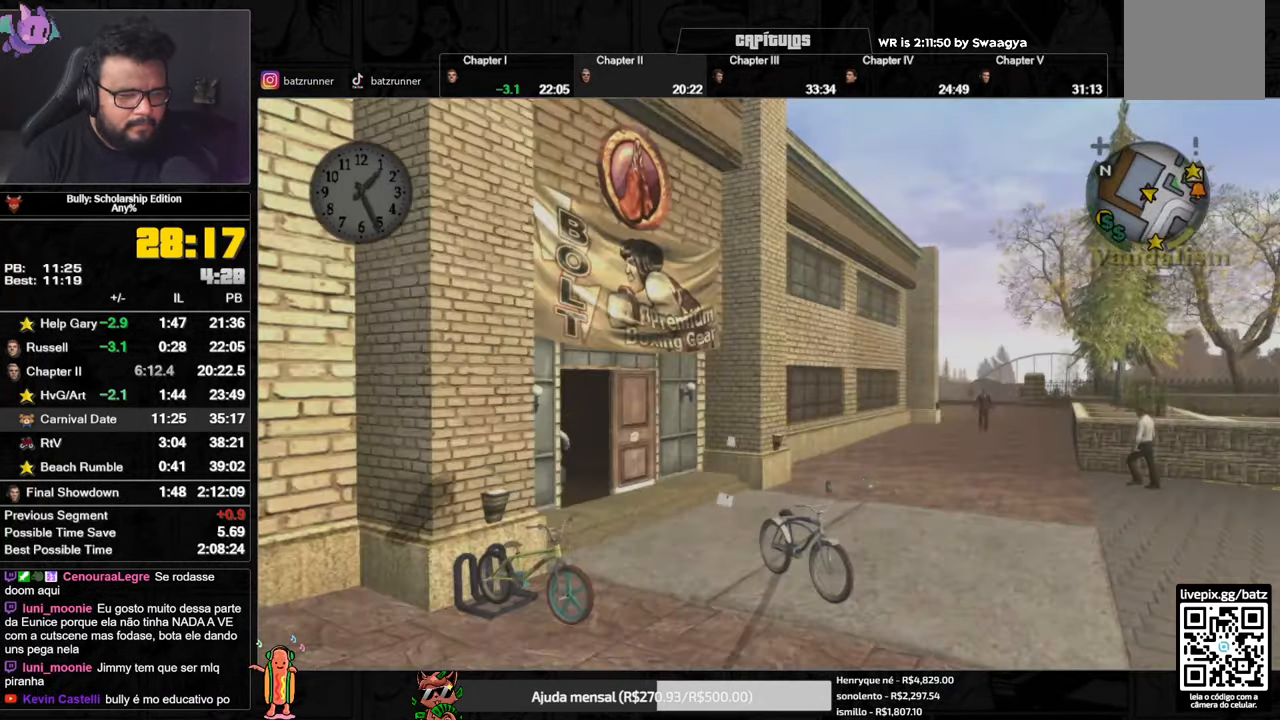
{"buttons": [], "left_stick": "up", "right_stick": "center", "events": [[83, "A", "down"], [133, "A", "up"], [350, "A", "down"], [434, "A", "up"]]}
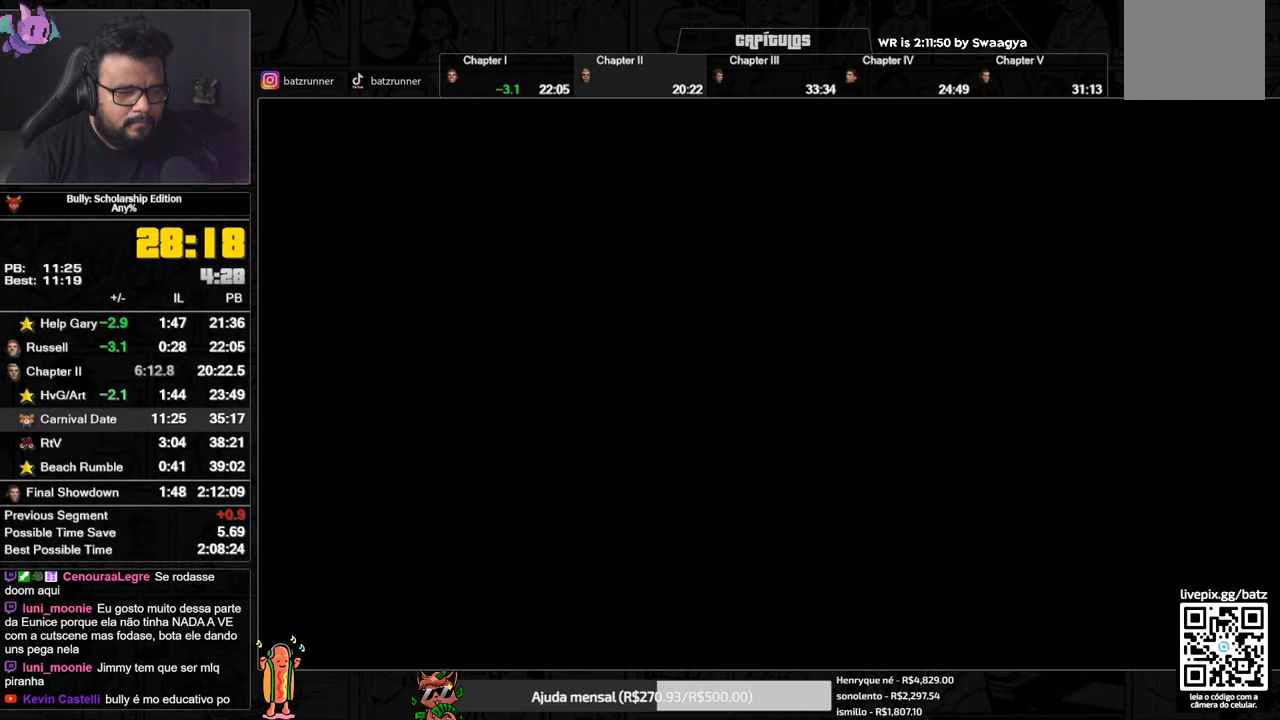
{"buttons": ["A", "L1"], "left_stick": "up", "right_stick": "center", "events": [[17, "A", "down"], [50, "L1", "down"], [67, "A", "up"], [150, "A", "down"], [150, "L1", "up"], [184, "A", "up"], [284, "A", "down"], [317, "A", "up"], [384, "A", "down"], [434, "A", "up"], [467, "L1", "down"], [501, "A", "down"]]}
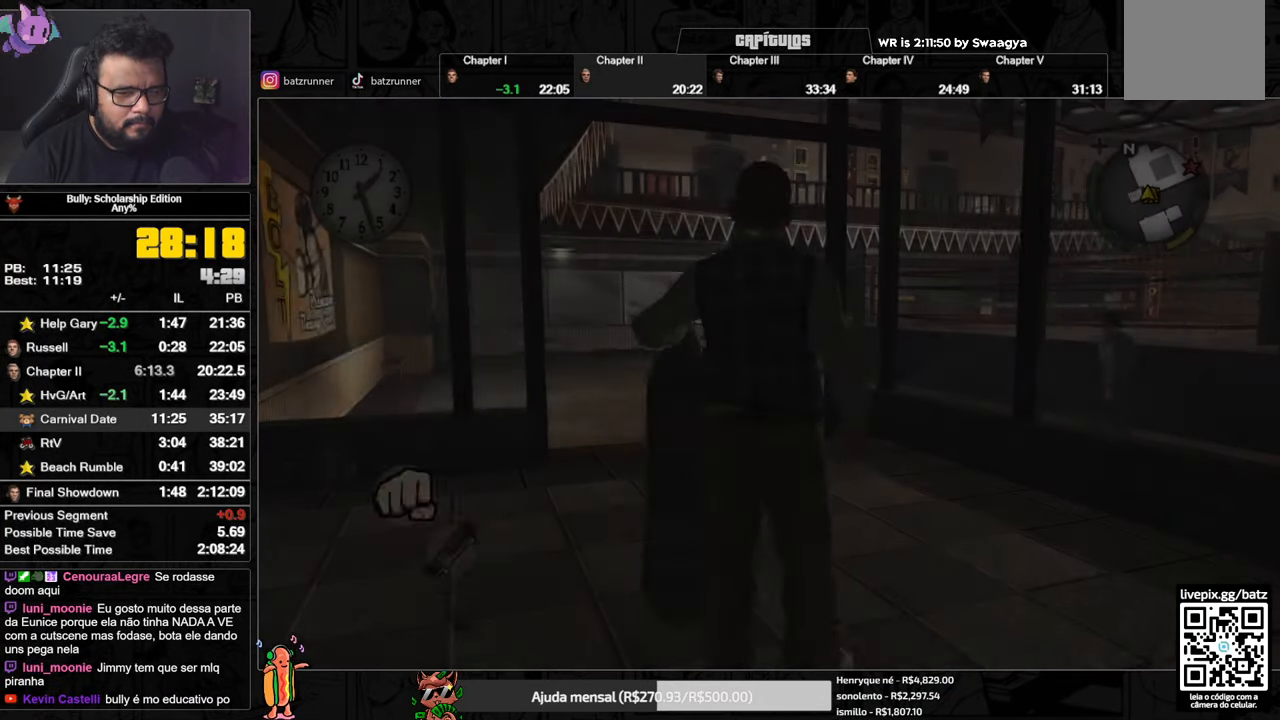
{"buttons": [], "left_stick": "up", "right_stick": "center", "events": [[67, "A", "up"], [67, "L1", "up"], [250, "A", "down"], [300, "A", "up"], [417, "A", "down"], [467, "A", "up"]]}
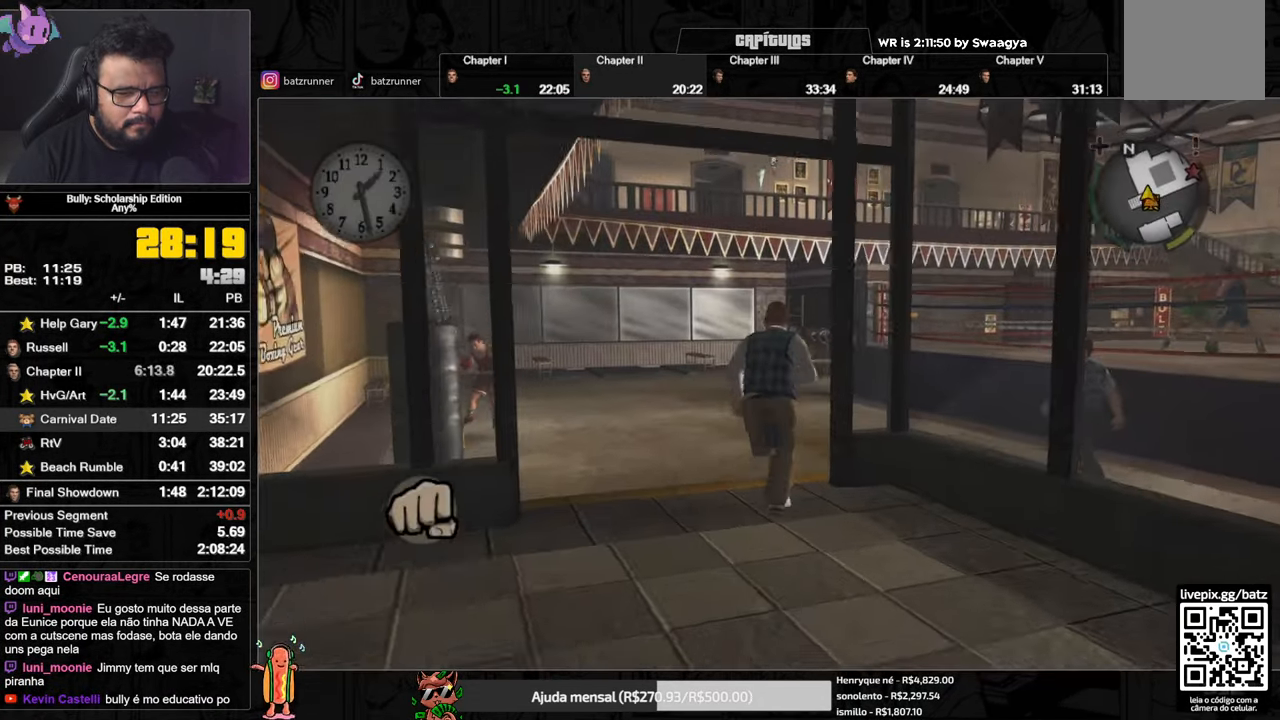
{"buttons": [], "left_stick": "up", "right_stick": "center", "events": [[167, "A", "down"], [217, "A", "up"], [301, "A", "down"], [351, "A", "up"], [434, "A", "down"], [501, "A", "up"]]}
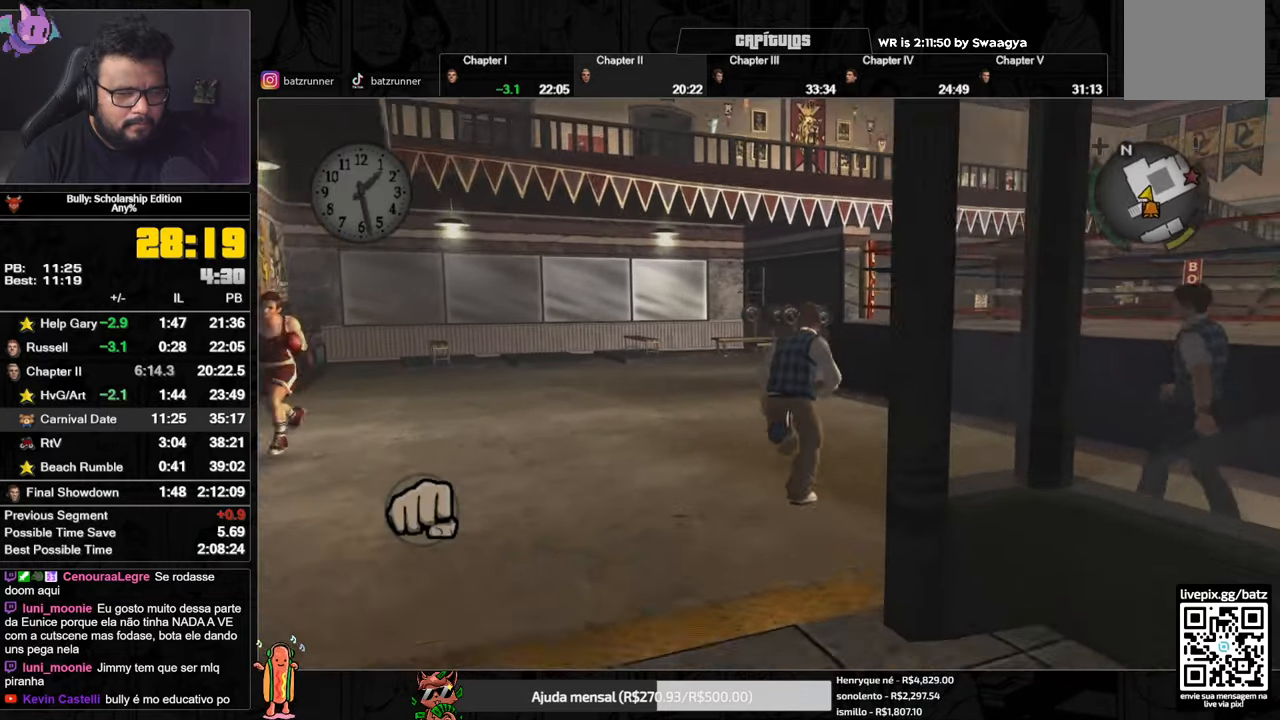
{"buttons": [], "left_stick": "up", "right_stick": "center", "events": [[84, "A", "down"], [150, "A", "up"], [234, "A", "down"], [284, "A", "up"], [367, "A", "down"], [434, "A", "up"]]}
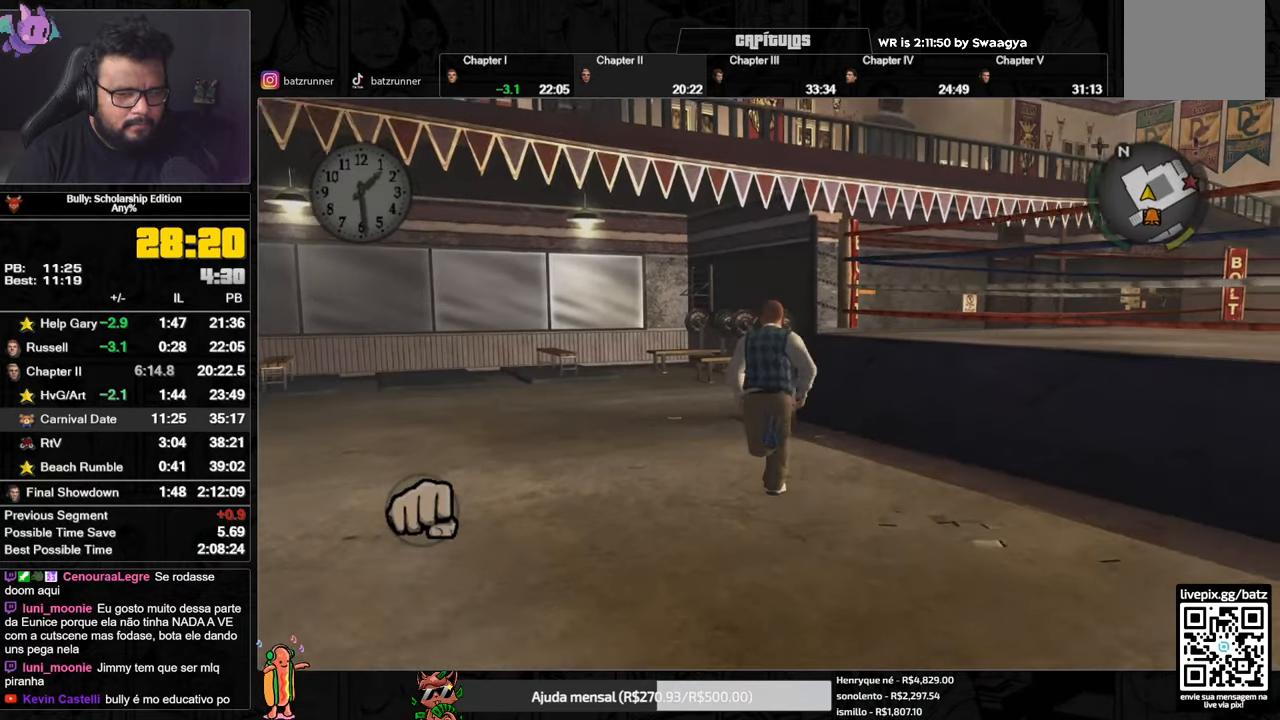
{"buttons": [], "left_stick": "up", "right_stick": "center", "events": [[33, "A", "down"], [83, "A", "up"], [284, "A", "down"], [384, "A", "up"], [434, "A", "down"], [450, "A", "up"]]}
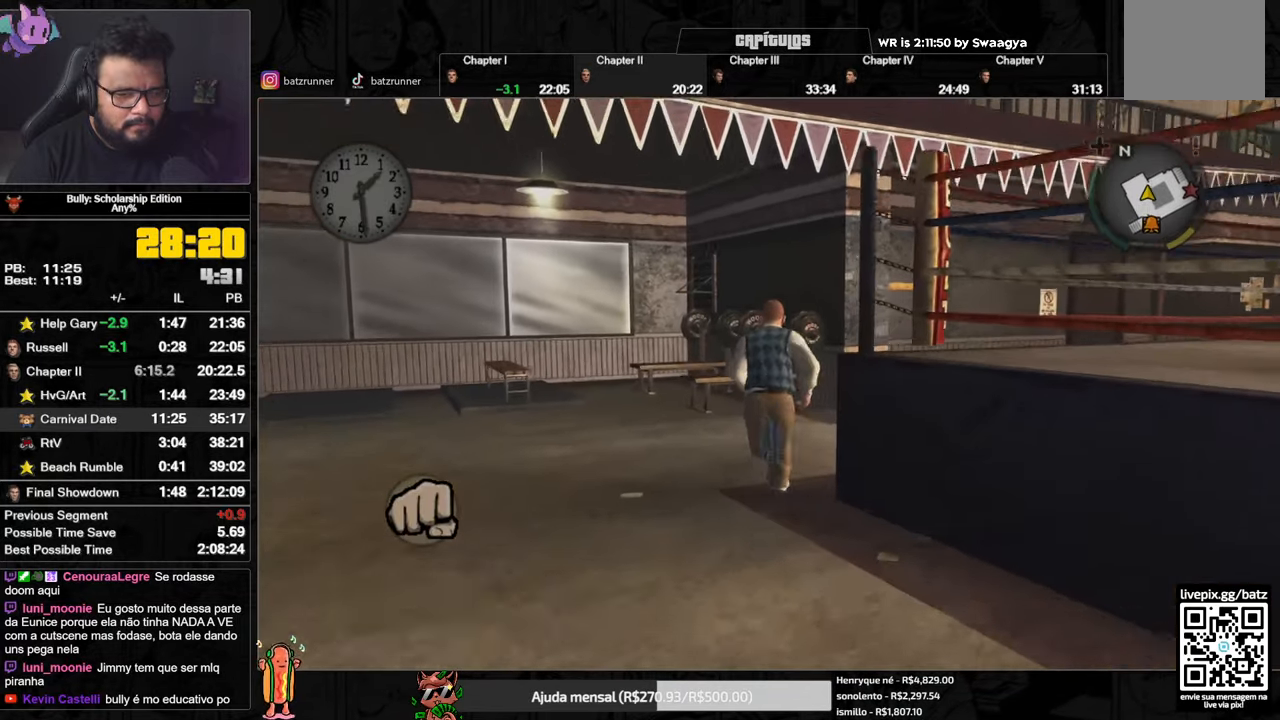
{"buttons": ["A"], "left_stick": "up-right", "right_stick": "center", "events": [[50, "A", "down"], [134, "A", "up"], [134, "left_stick", "up-right"], [184, "A", "down"], [251, "A", "up"], [351, "A", "down"], [401, "A", "up"], [484, "A", "down"]]}
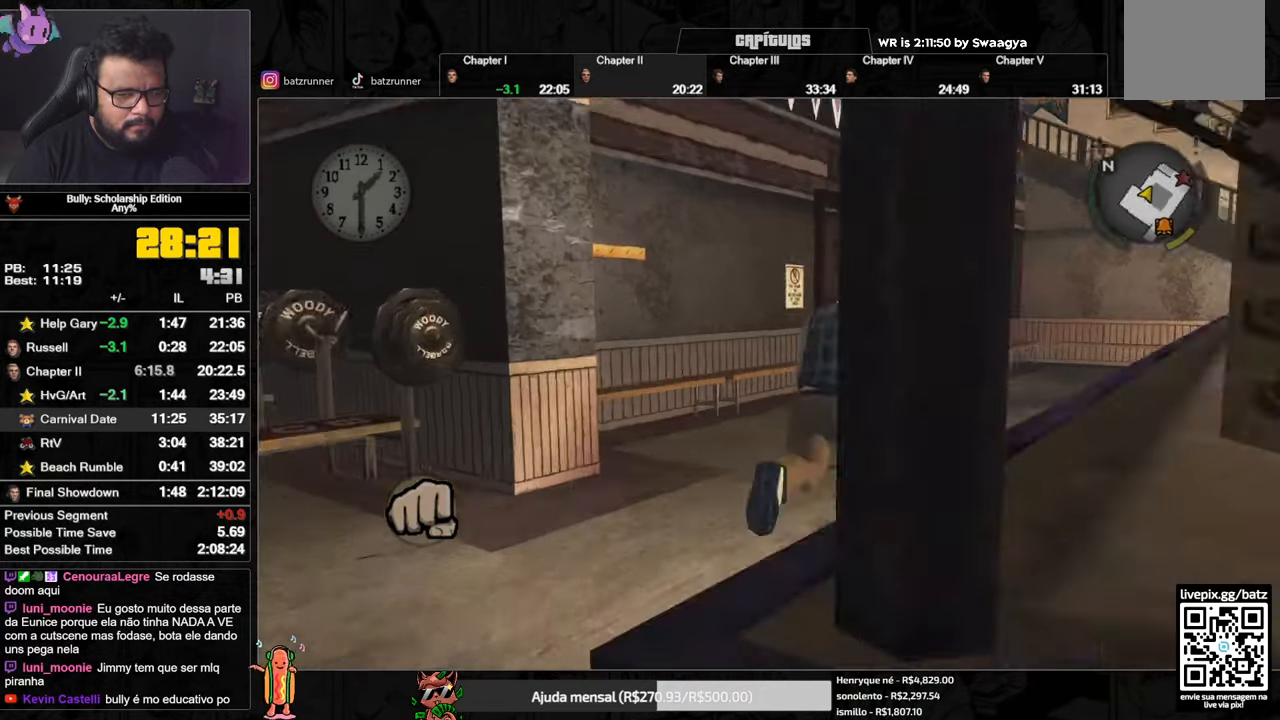
{"buttons": ["A"], "left_stick": "up", "right_stick": "center", "events": [[67, "A", "up"], [150, "A", "down"], [217, "A", "up"], [300, "A", "down"], [384, "A", "up"], [484, "A", "down"], [484, "left_stick", "up"]]}
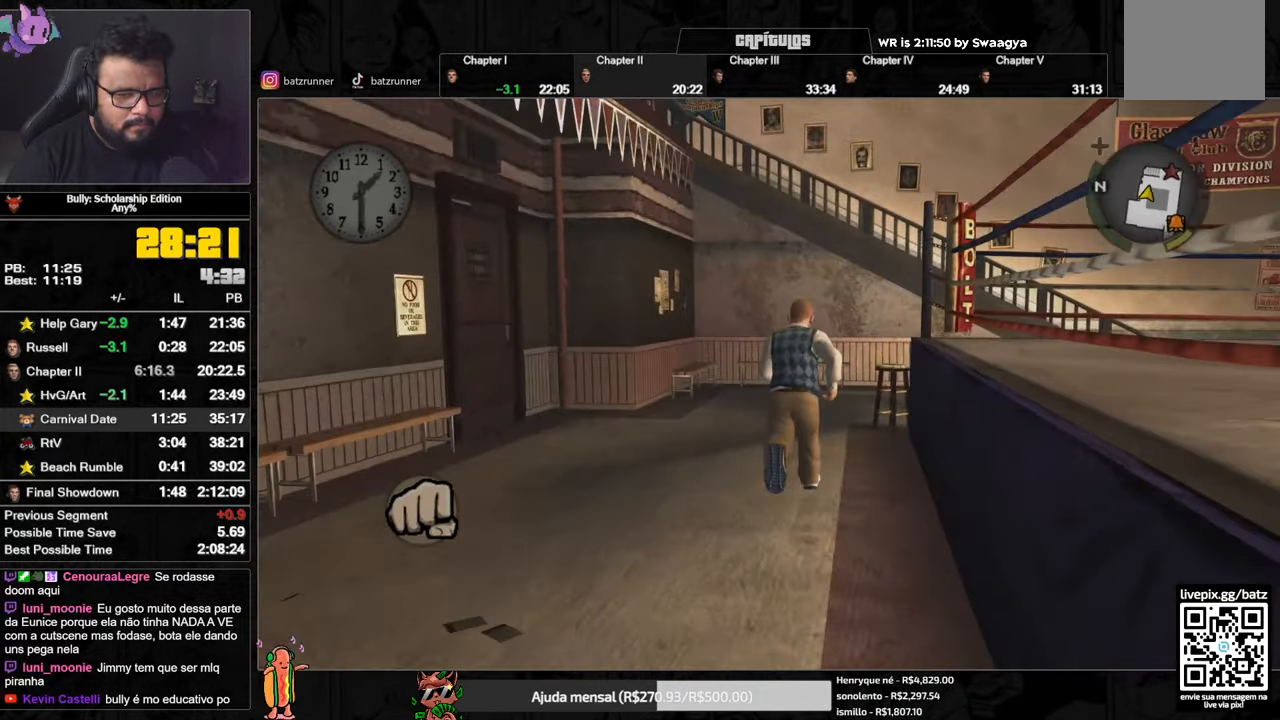
{"buttons": [], "left_stick": "up-right", "right_stick": "center", "events": [[17, "A", "up"], [134, "A", "down"], [184, "A", "up"], [267, "A", "down"], [351, "A", "up"], [434, "A", "down"], [501, "A", "up"], [501, "left_stick", "up-right"]]}
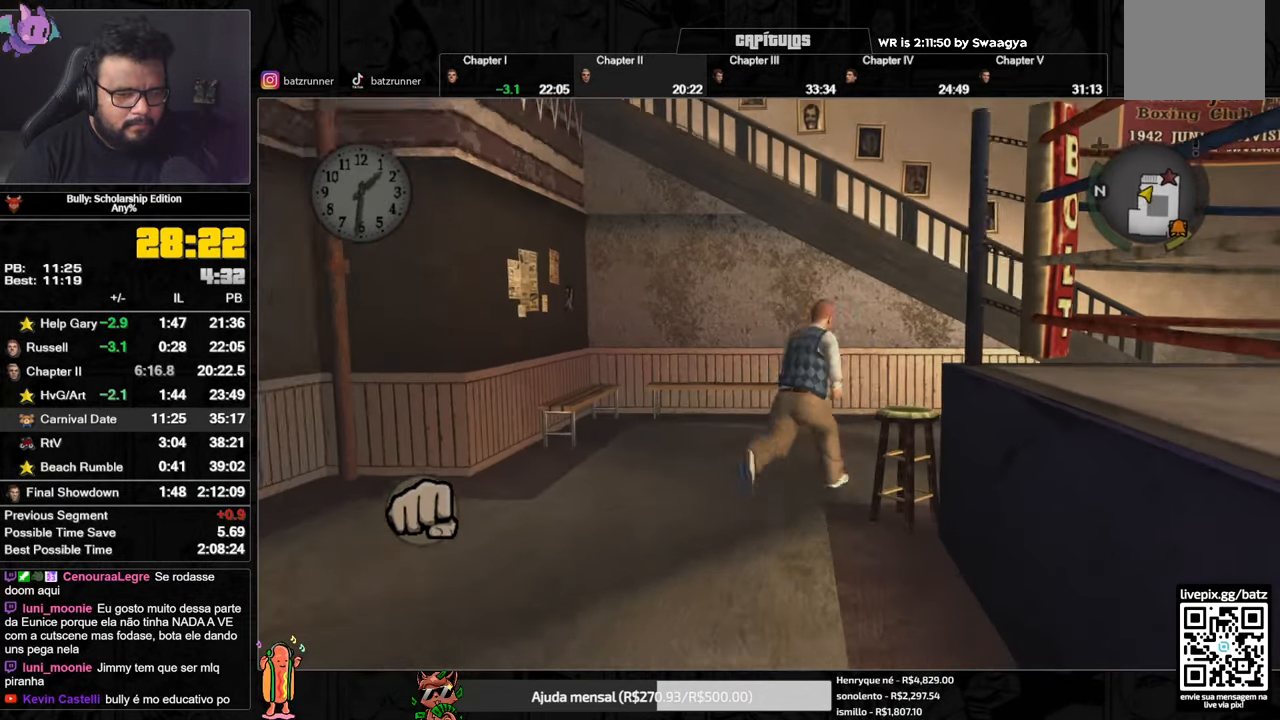
{"buttons": [], "left_stick": "up-right", "right_stick": "center", "events": [[83, "A", "down"], [183, "A", "up"], [267, "A", "down"], [334, "A", "up"], [417, "A", "down"], [484, "A", "up"]]}
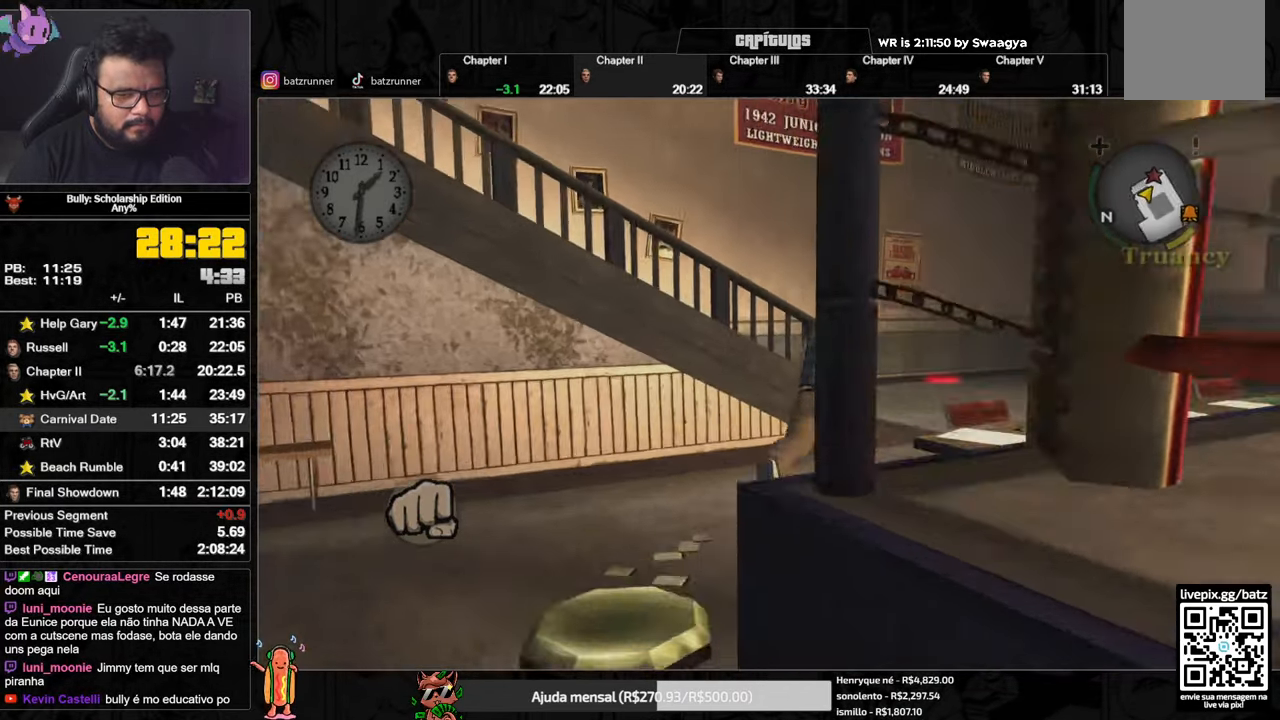
{"buttons": [], "left_stick": "up", "right_stick": "center", "events": [[67, "A", "down"], [151, "A", "up"], [234, "A", "down"], [301, "A", "up"], [301, "left_stick", "up"], [384, "A", "down"], [451, "A", "up"]]}
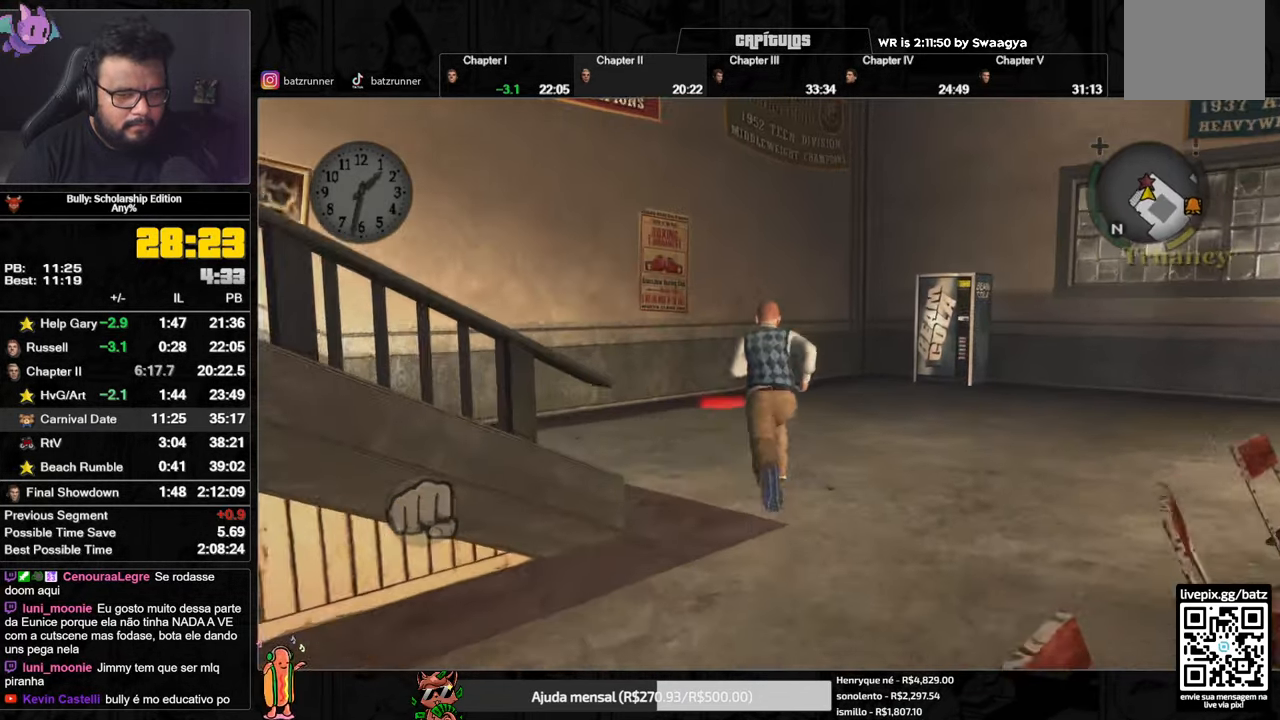
{"buttons": [], "left_stick": "up", "right_stick": "center", "events": [[33, "A", "down"], [117, "A", "up"], [200, "A", "down"], [250, "A", "up"], [350, "A", "down"], [417, "A", "up"]]}
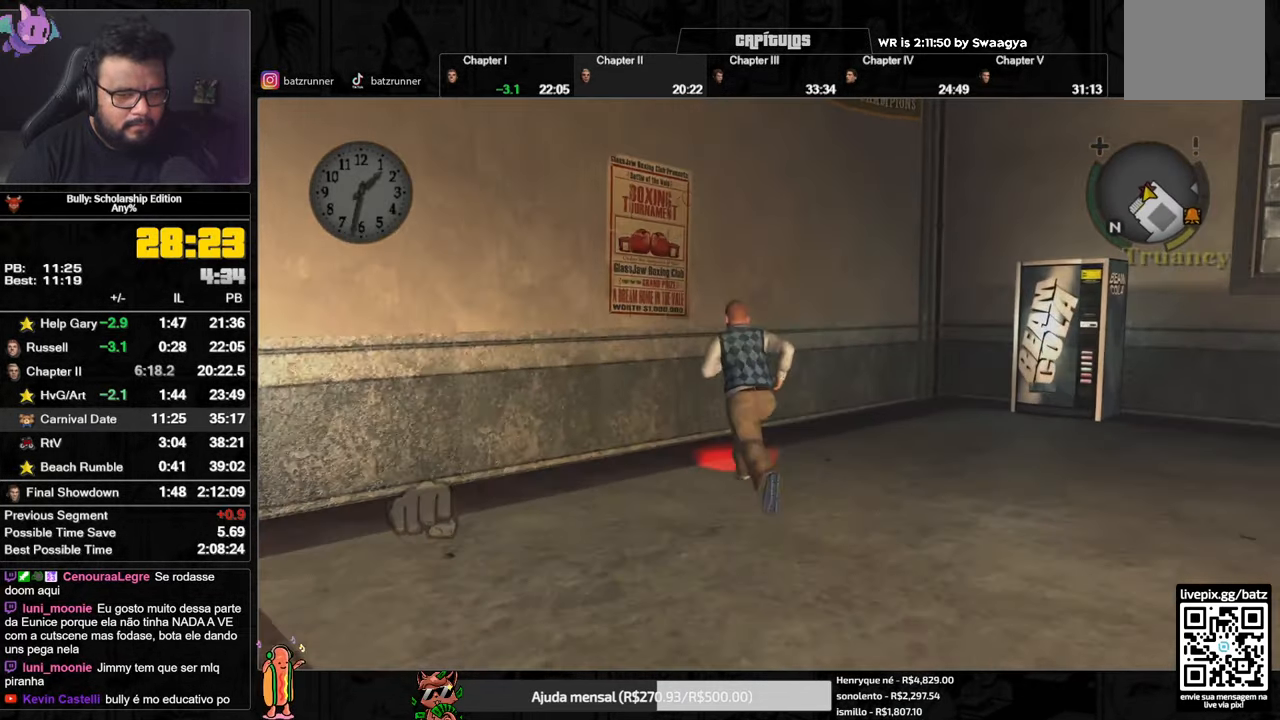
{"buttons": [], "left_stick": "center", "right_stick": "center", "events": [[67, "Y", "down"], [151, "Y", "up"], [201, "left_stick", "center"], [234, "Y", "down"], [301, "Y", "up"]]}
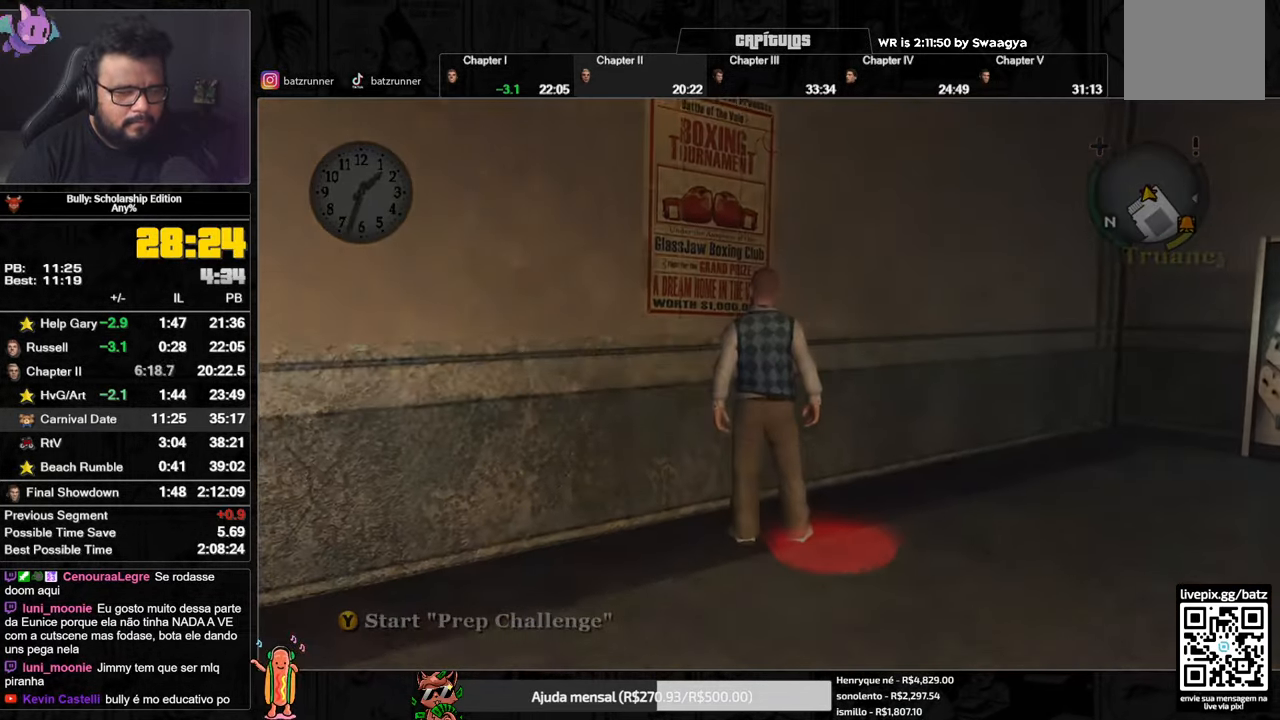
{"buttons": [], "left_stick": "center", "right_stick": "center", "events": []}
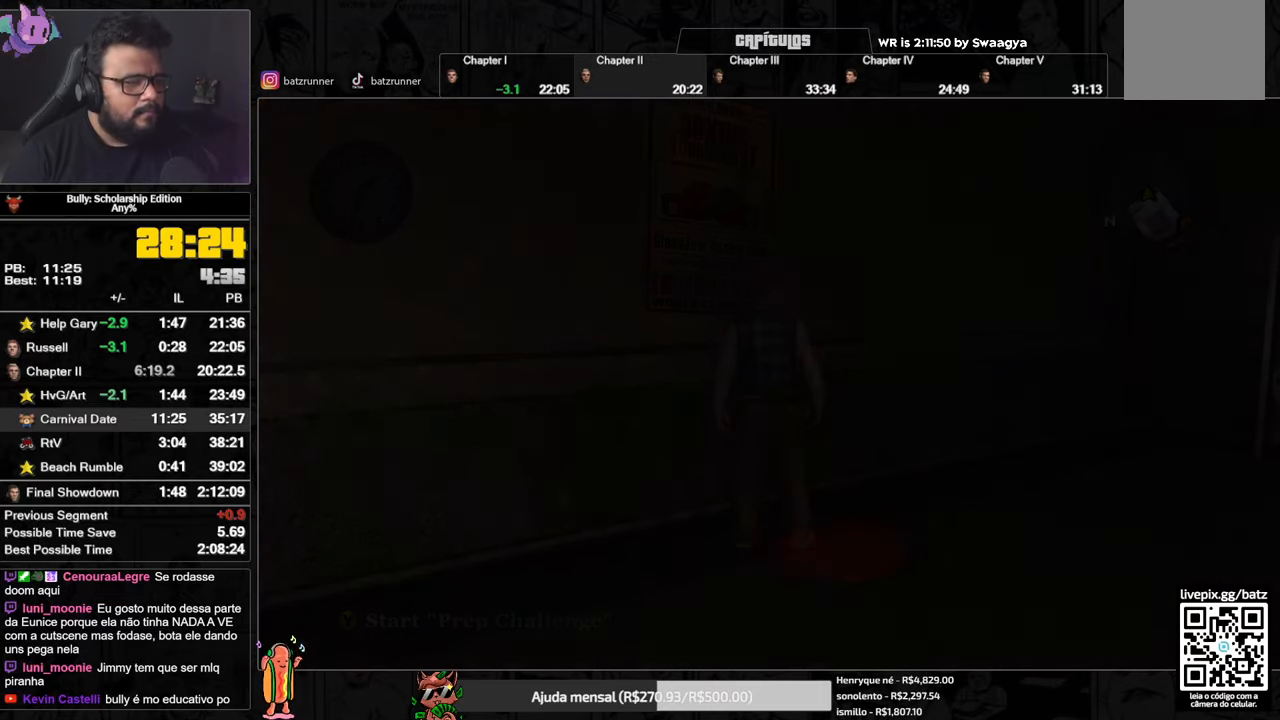
{"buttons": [], "left_stick": "center", "right_stick": "center", "events": []}
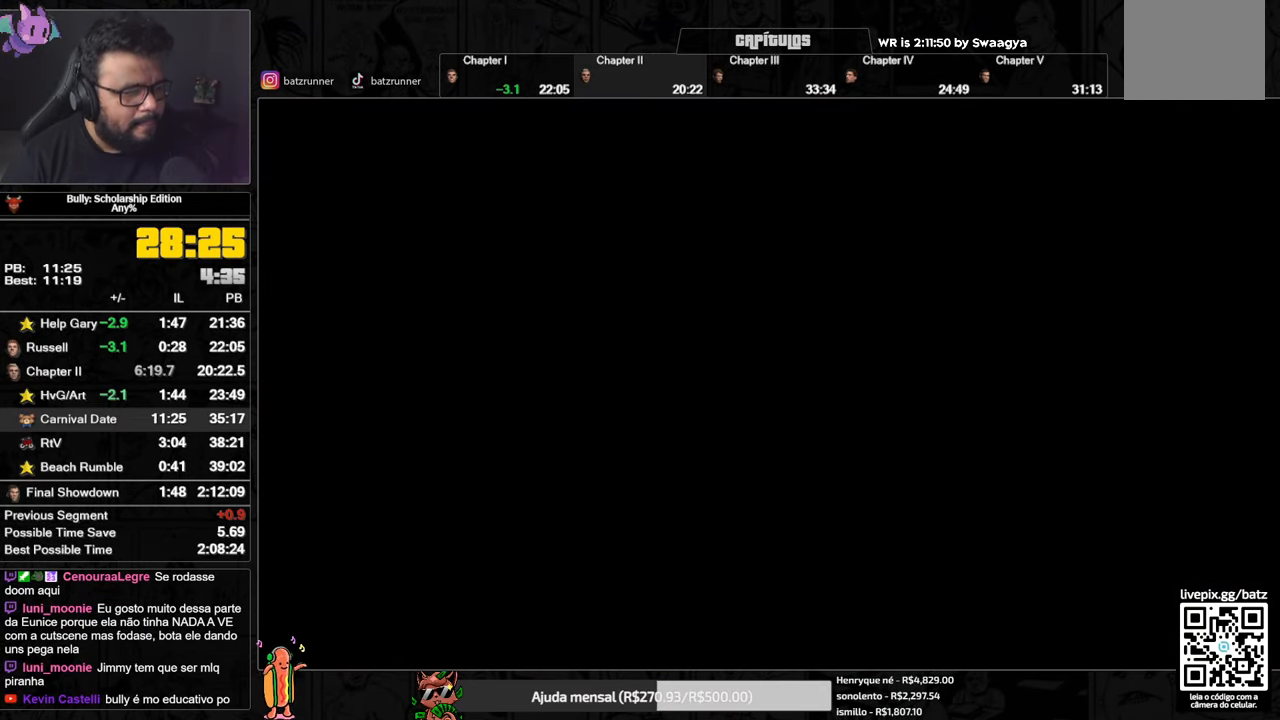
{"buttons": [], "left_stick": "center", "right_stick": "center", "events": []}
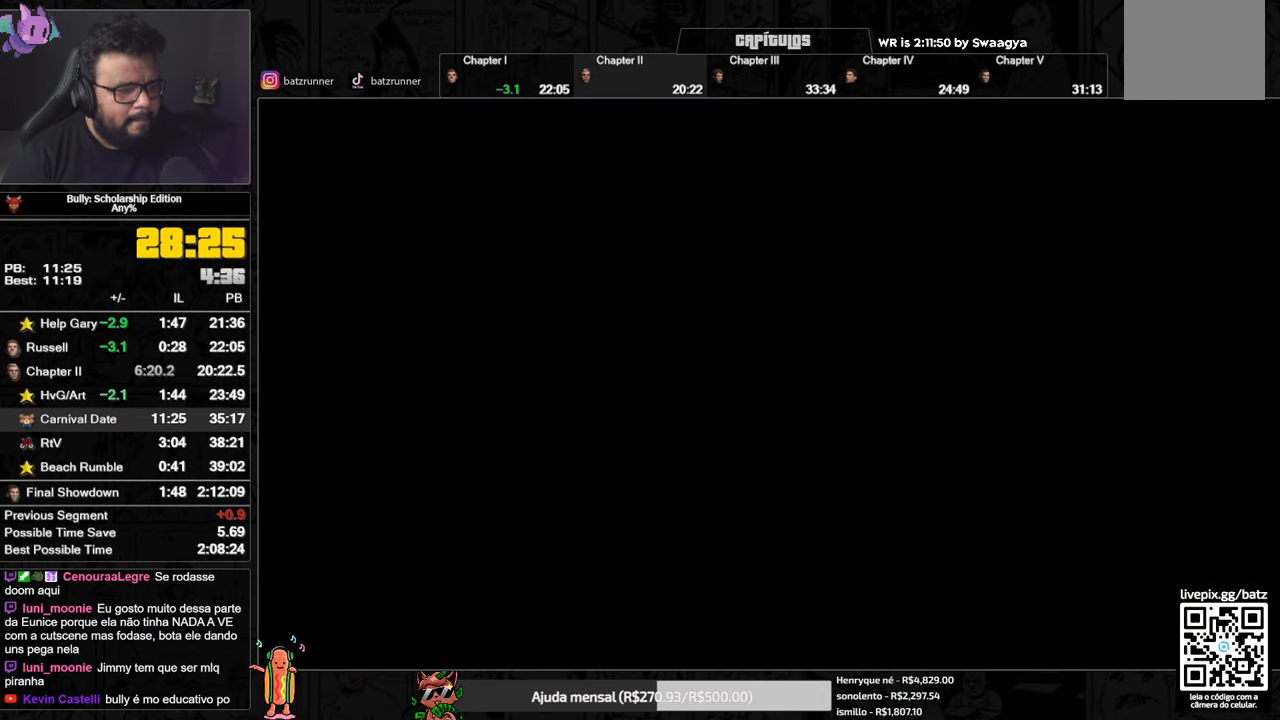
{"buttons": [], "left_stick": "center", "right_stick": "center", "events": []}
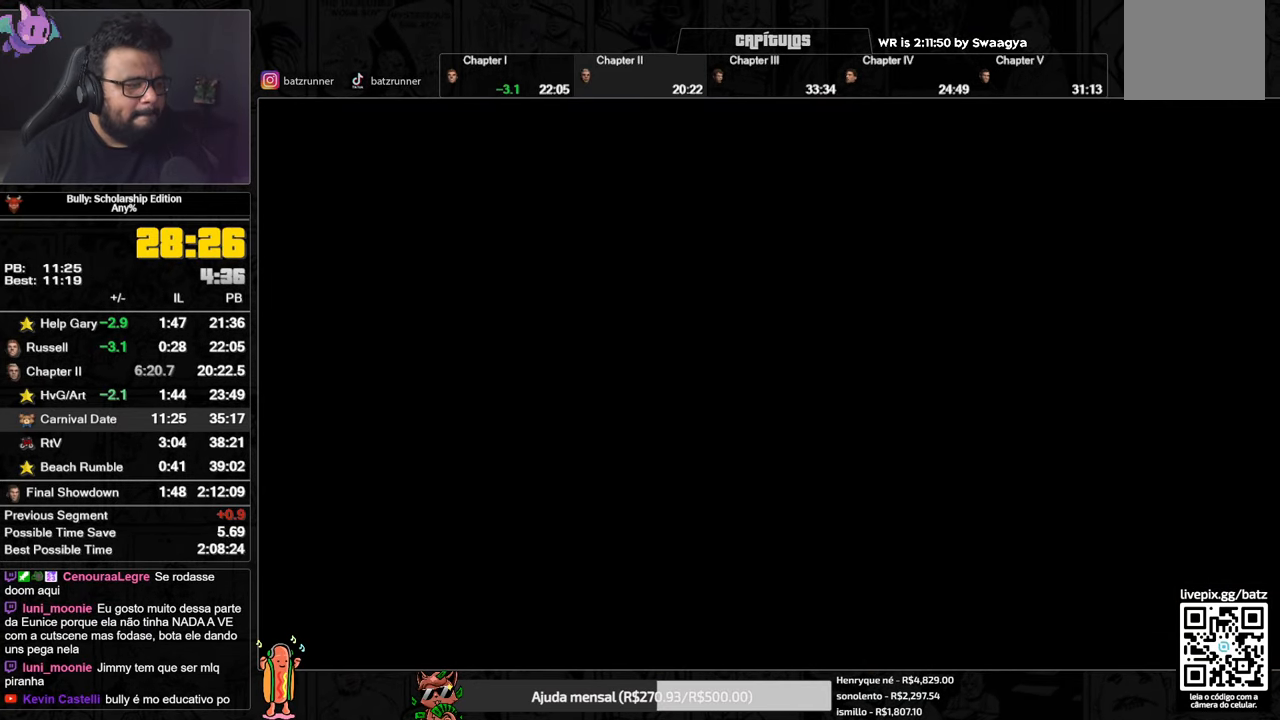
{"buttons": [], "left_stick": "center", "right_stick": "center", "events": []}
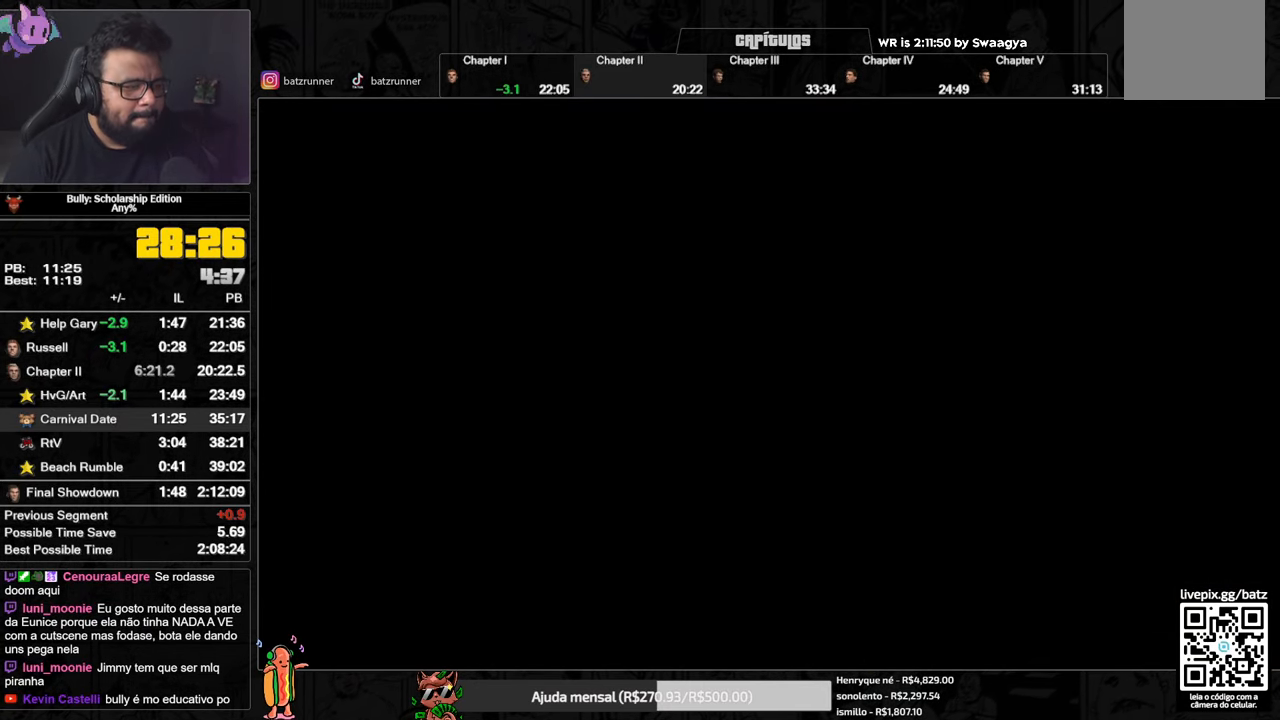
{"buttons": [], "left_stick": "center", "right_stick": "center", "events": []}
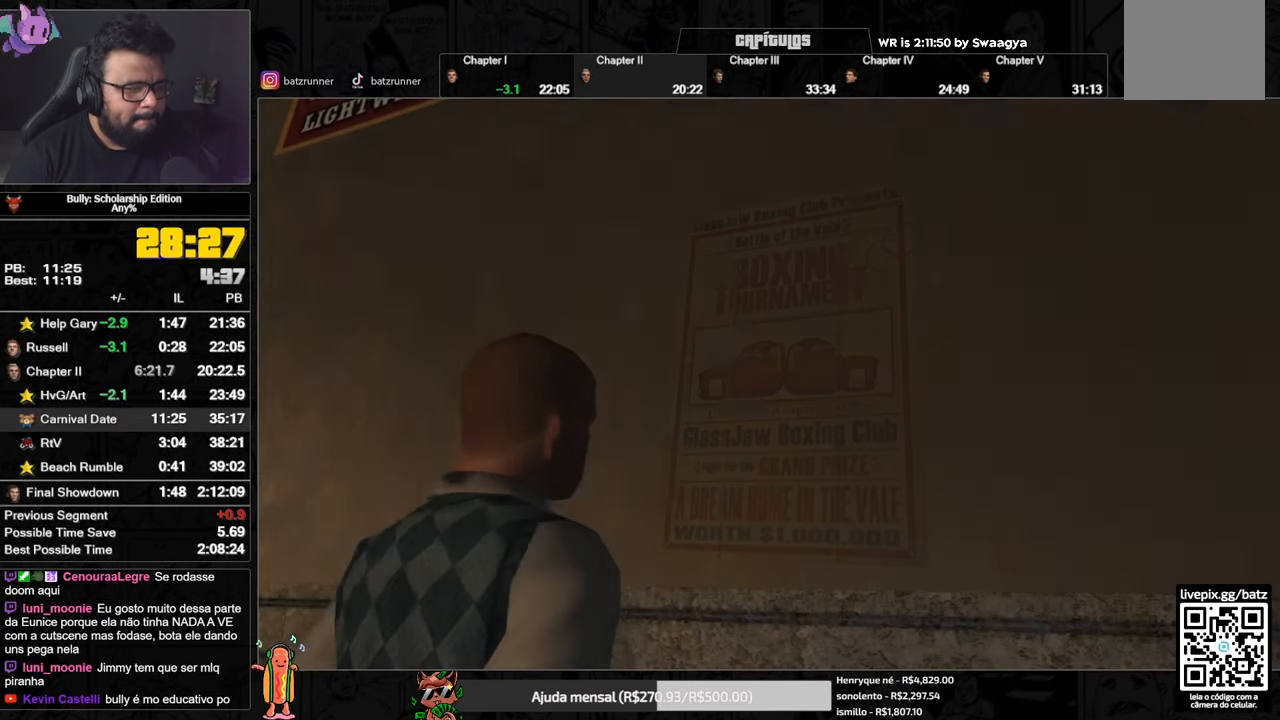
{"buttons": ["A"], "left_stick": "center", "right_stick": "center", "events": [[134, "A", "down"]]}
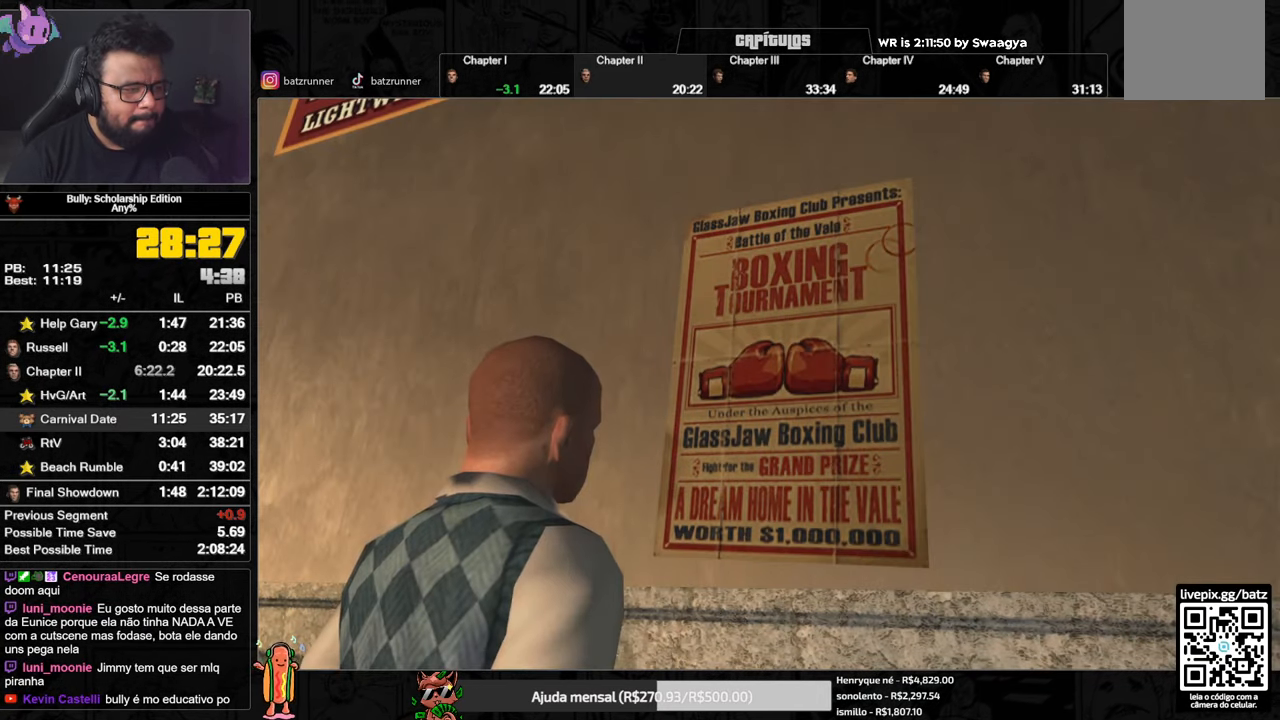
{"buttons": ["A"], "left_stick": "center", "right_stick": "center", "events": []}
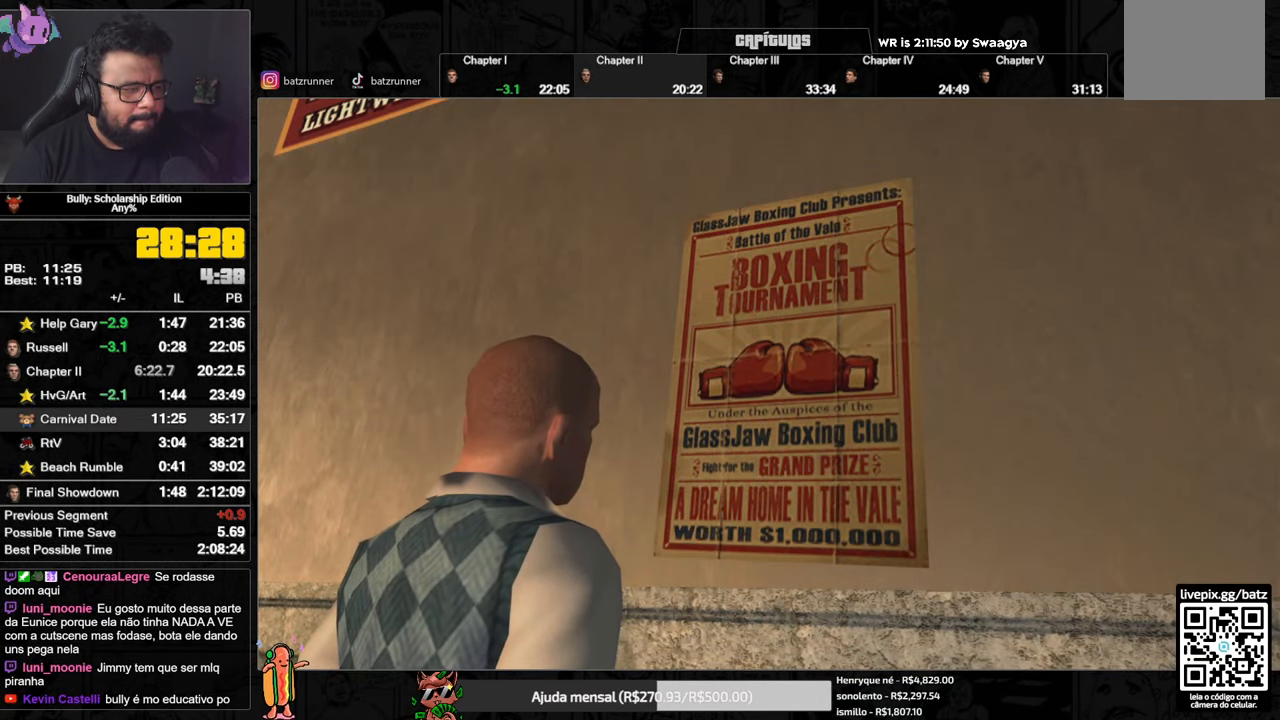
{"buttons": [], "left_stick": "center", "right_stick": "center", "events": [[34, "A", "up"]]}